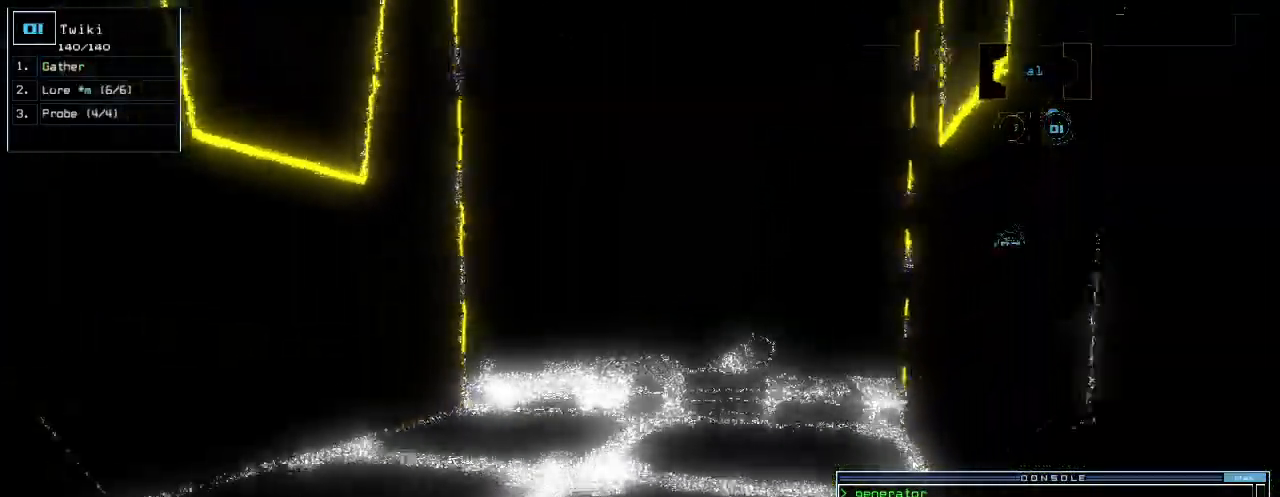
Gameplay with keyboard; each line is a JSON object with the keys held at the frame after it. "events" lists presses ("down") and releases ("up") of ".", "0", "1", "2", "3", "4", "5", "6", "7", "8", "9", "a", "b", "backspace", "c", "caps_lock", "comma", "ctrl_l", "ctrl_r", "d", "down", "e", "equals", "escape", "f", "g", "h", "i", "j", "k", "l", "left", "m", "minus", "n", "o", "p", "q", "quote", "r", "return", "right", "s", "semicolon", "shift_l", "shift_r", "space", "t", "tab", "tilde", "u", "up", "v", "w", "x", "y" and "z" between this image and that frame as [ms after this image, input, new state], when the widget could be followed in between. No other keys are recorded. Mouse input is not recorded.
{"keys": ["3"], "events": [[20, "d", "down"], [60, "d", "up"], [120, "d", "down"], [160, "space", "down"], [180, "d", "up"], [200, "a", "down"], [260, "down", "up"], [300, "a", "up"], [300, "space", "up"], [400, "3", "down"], [460, "return", "down"], [500, "return", "up"]]}
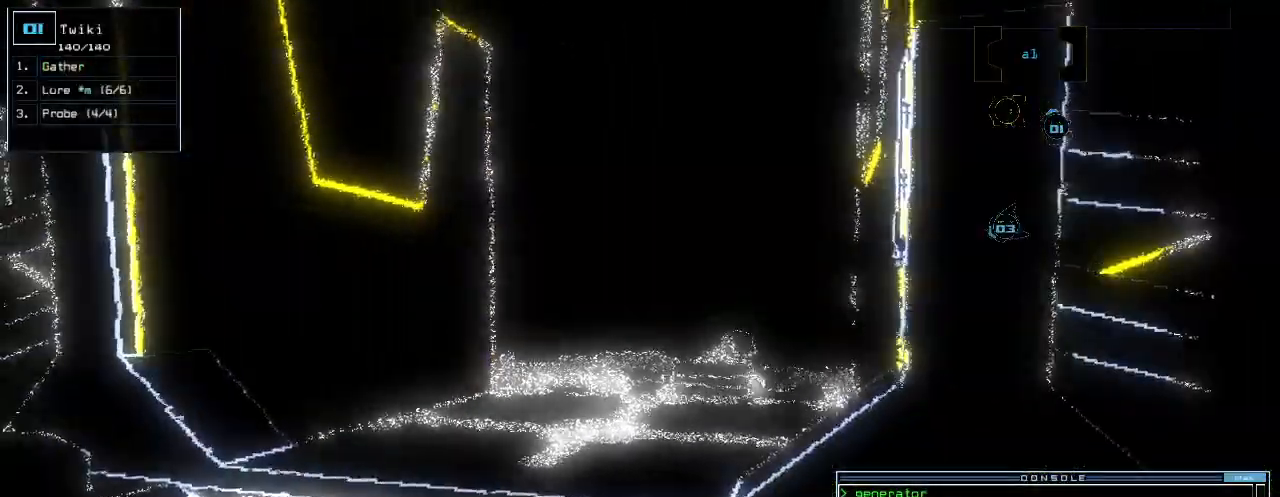
{"keys": ["c"], "events": [[20, "3", "up"], [500, "c", "down"]]}
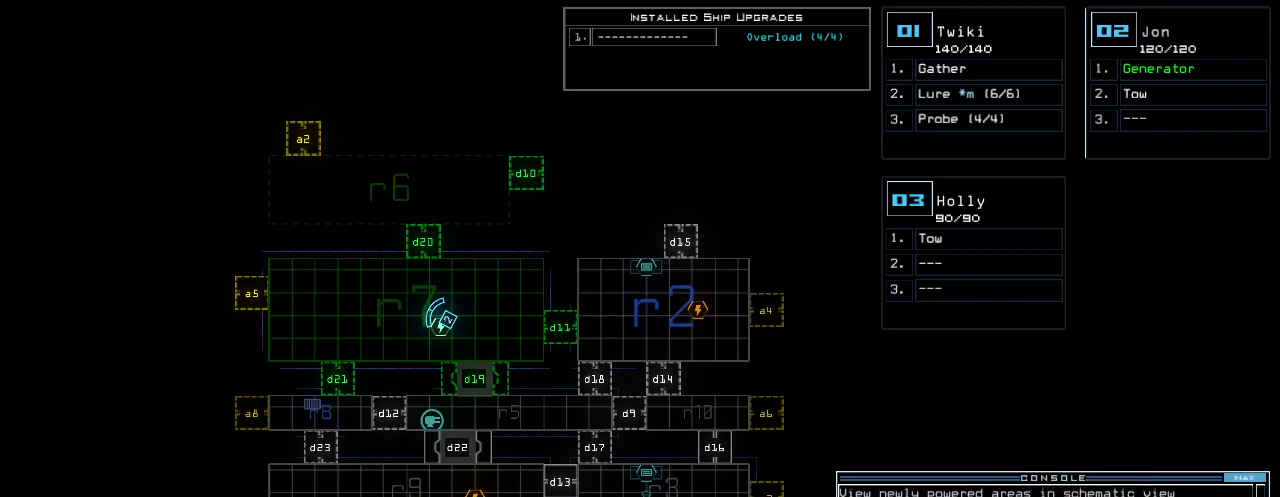
{"keys": [], "events": [[80, "c", "up"], [140, "c", "down"], [180, "return", "down"], [220, "c", "up"], [240, "return", "up"]]}
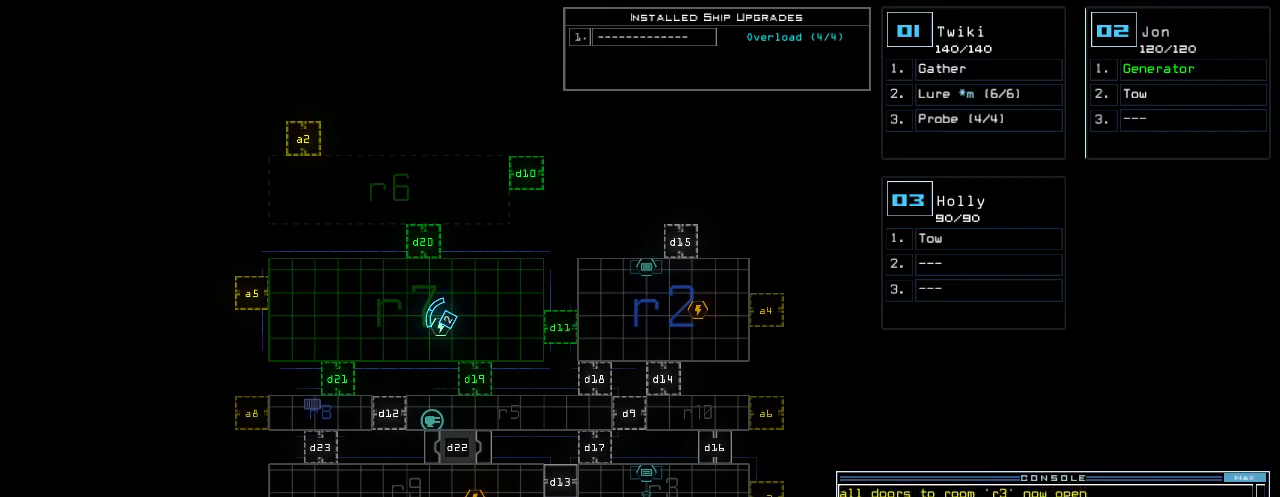
{"keys": [], "events": []}
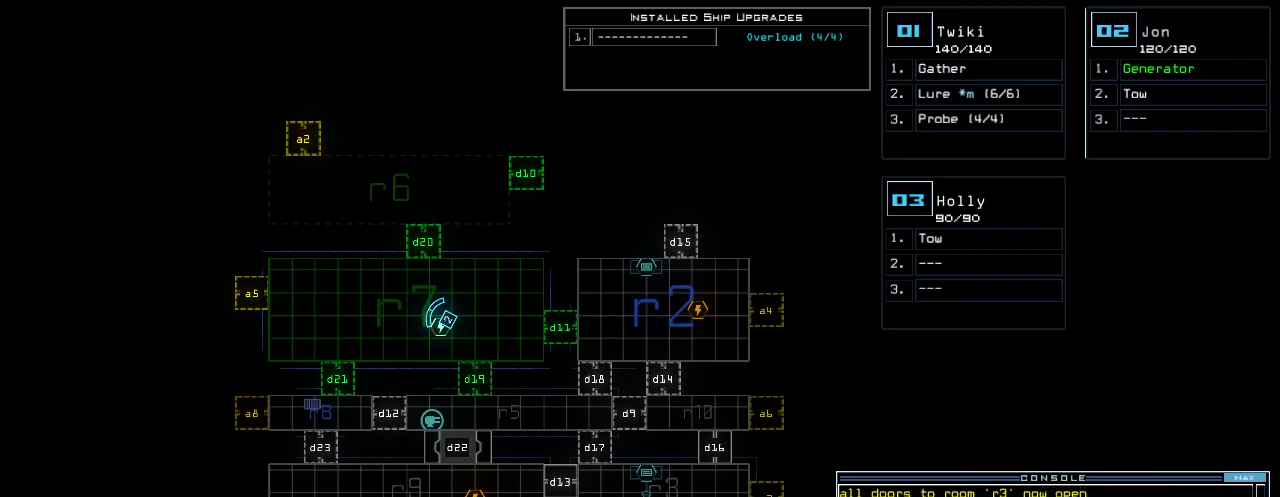
{"keys": [], "events": []}
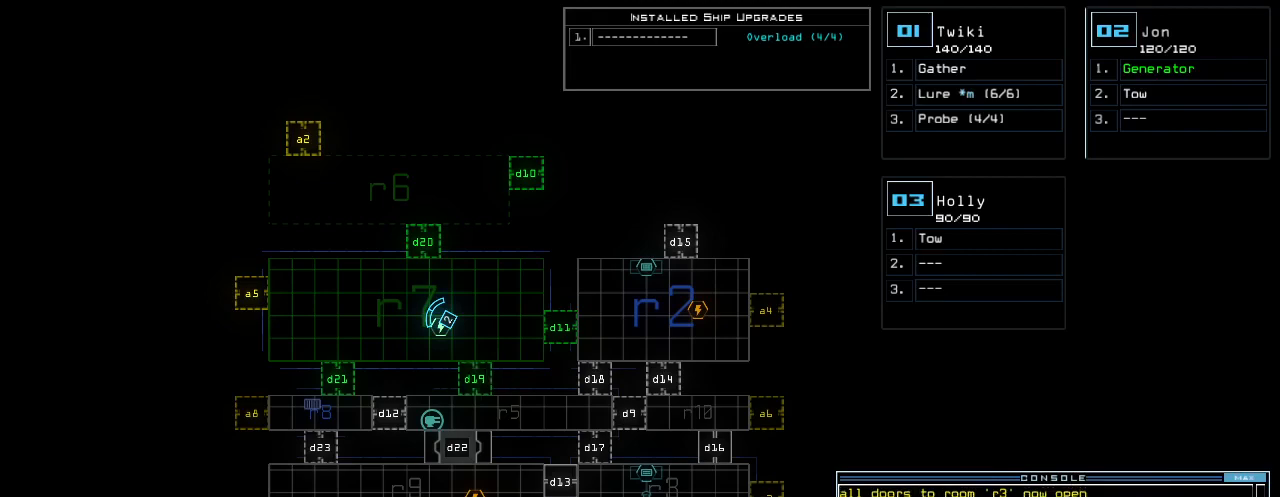
{"keys": [], "events": []}
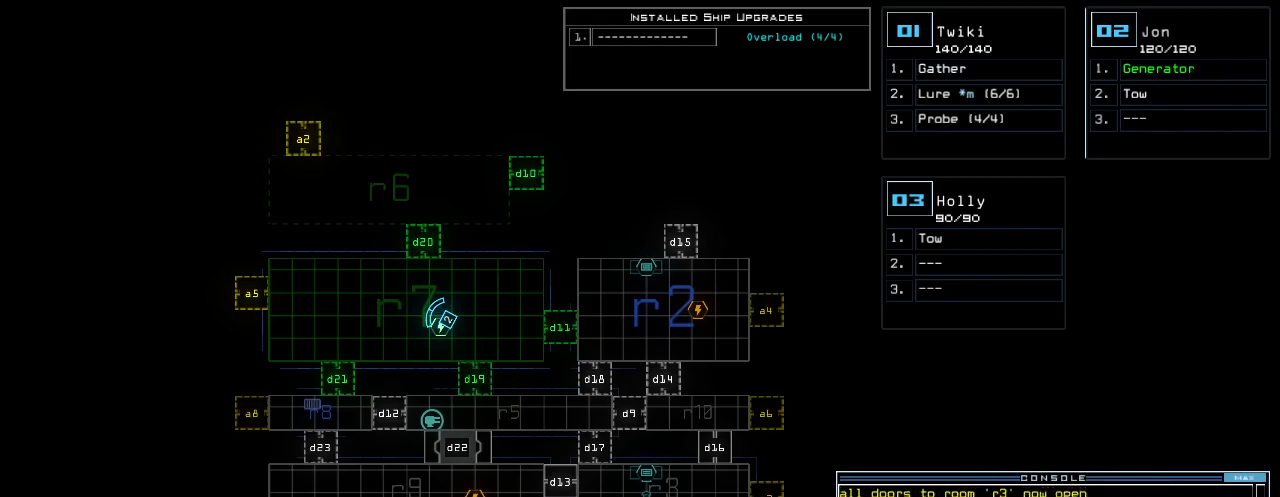
{"keys": [], "events": []}
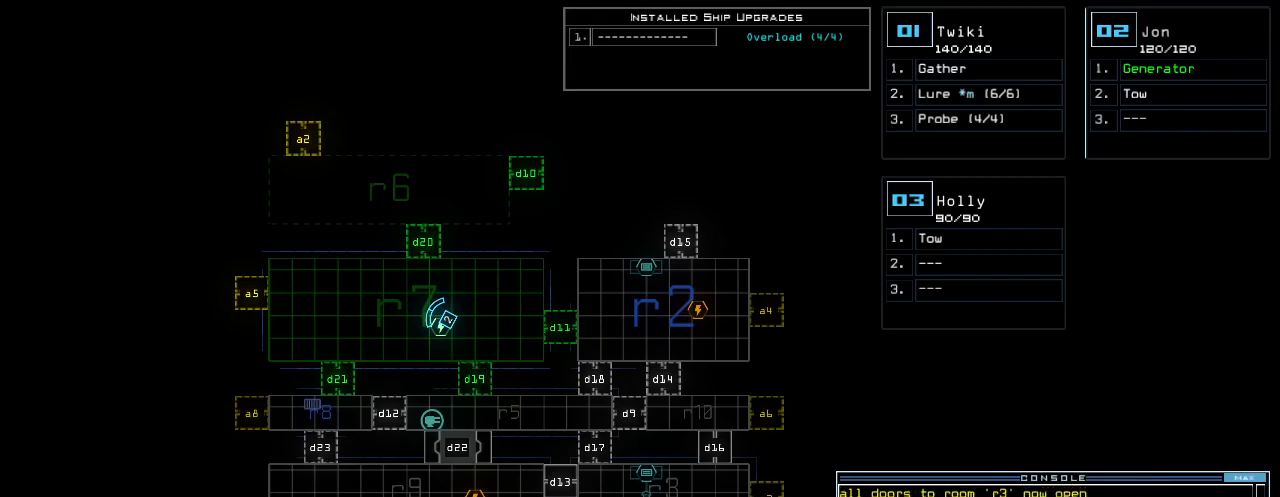
{"keys": ["a", "space"], "events": [[240, "d", "down"], [280, "d", "up"], [340, "d", "down"], [400, "d", "up"], [400, "space", "down"], [420, "a", "down"]]}
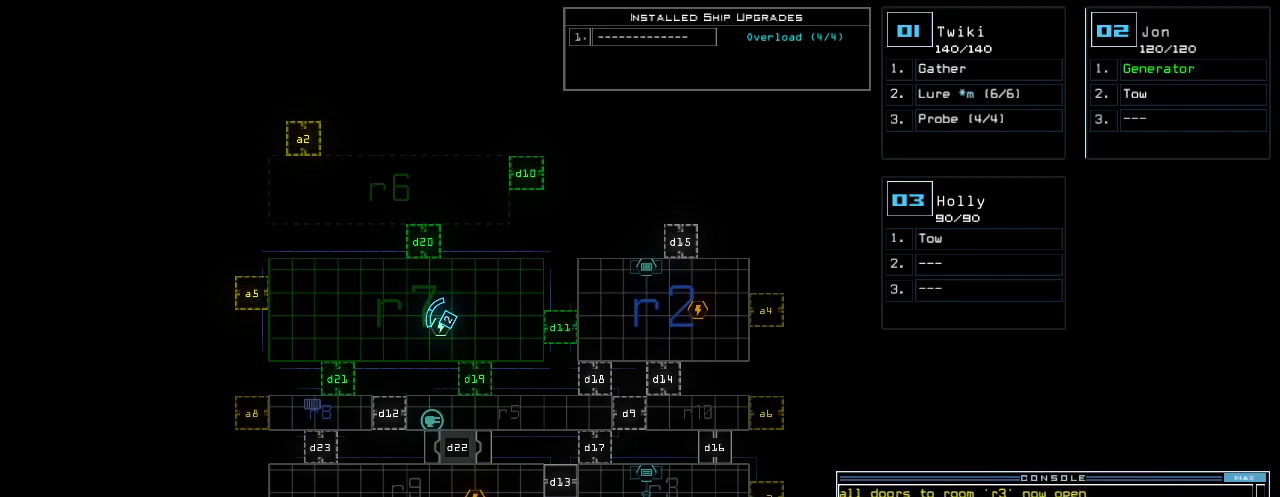
{"keys": [], "events": [[20, "space", "up"], [120, "a", "up"]]}
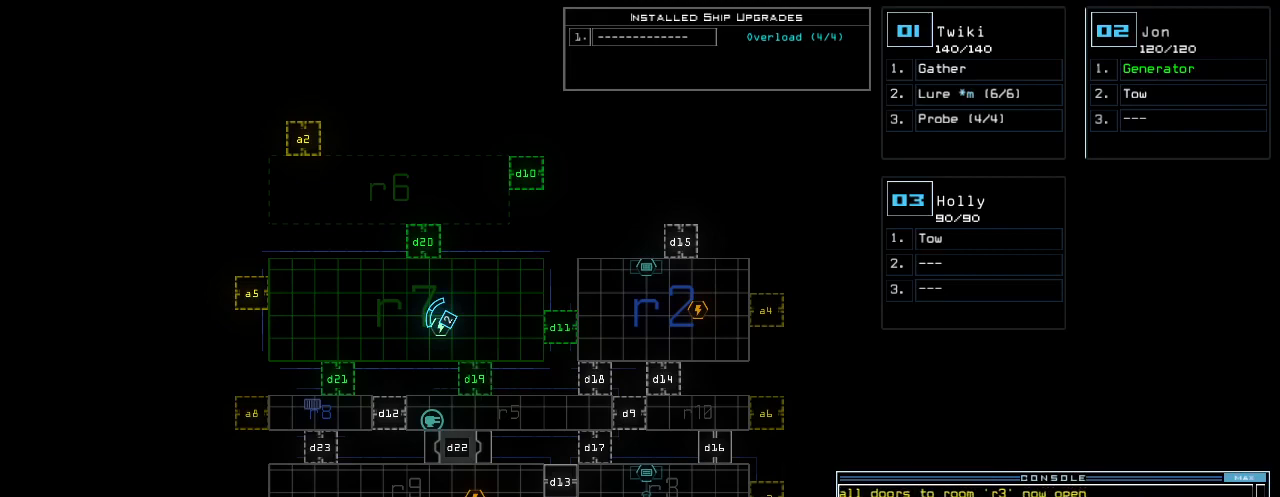
{"keys": []}
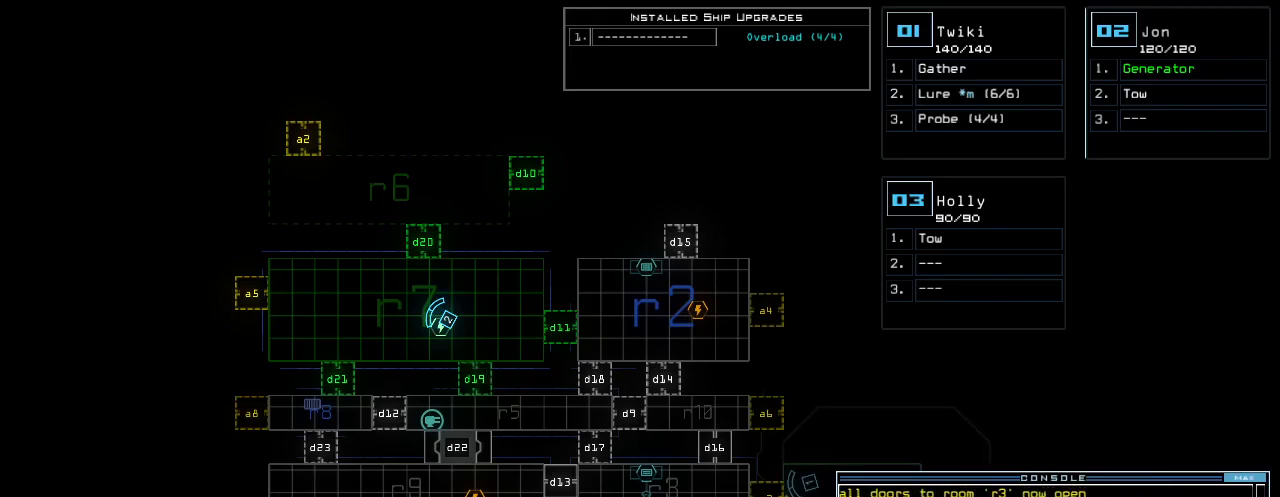
{"keys": [], "events": []}
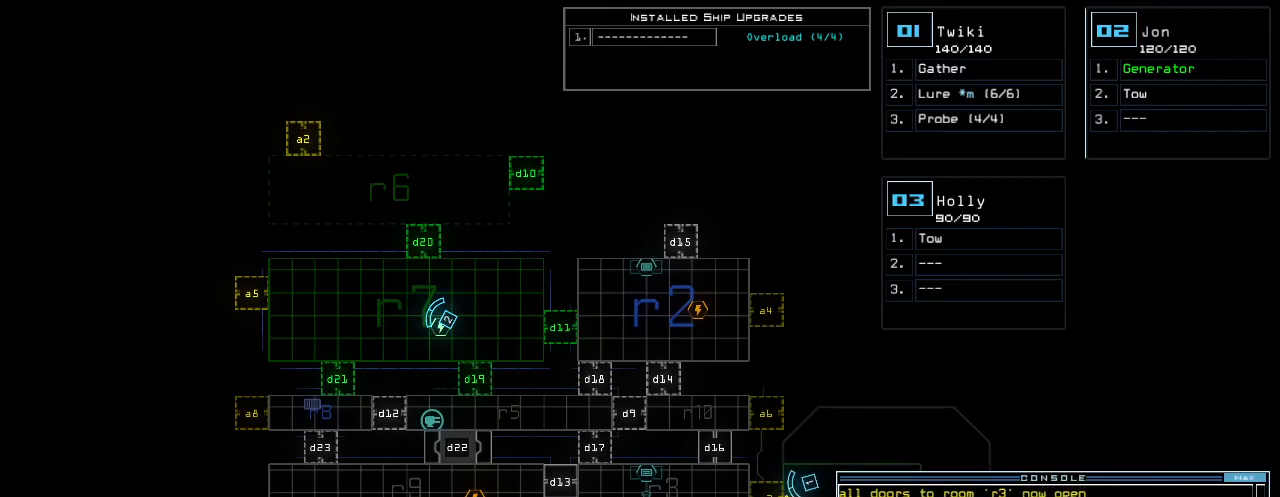
{"keys": [], "events": [[380, "return", "down"], [440, "return", "up"]]}
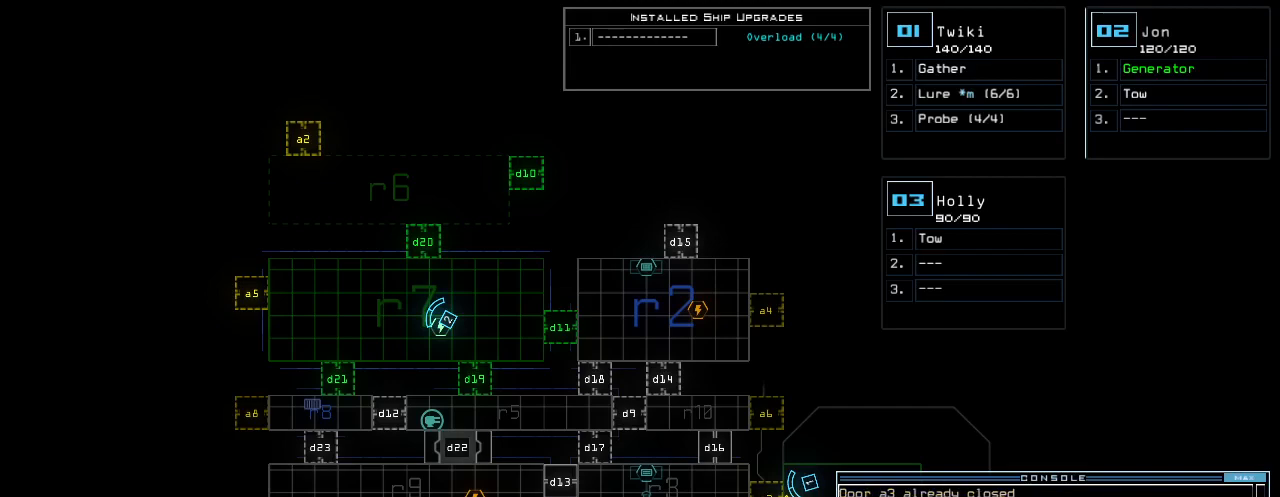
{"keys": [], "events": []}
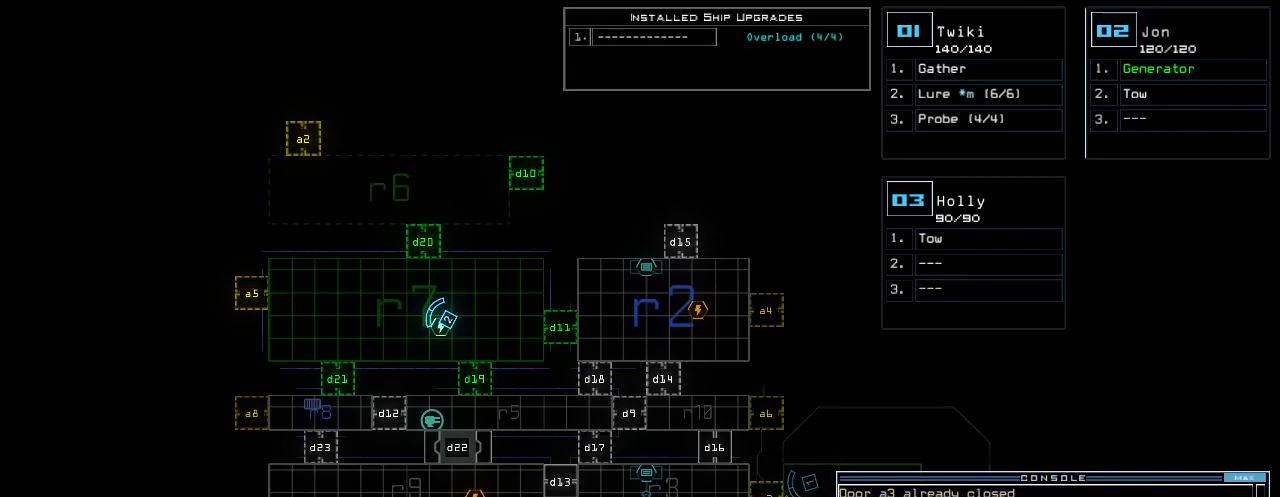
{"keys": [], "events": []}
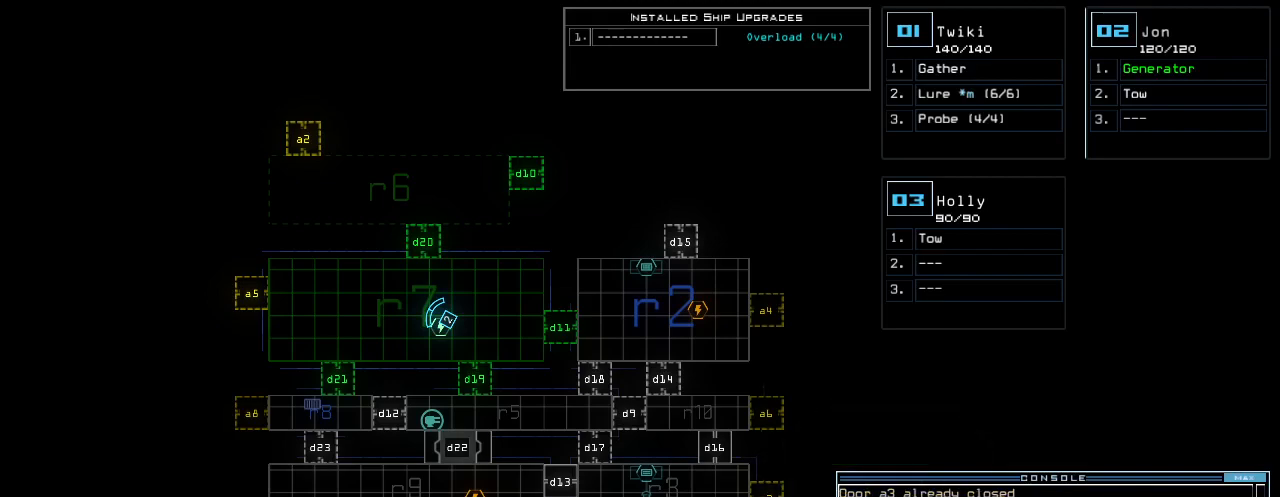
{"keys": [], "events": []}
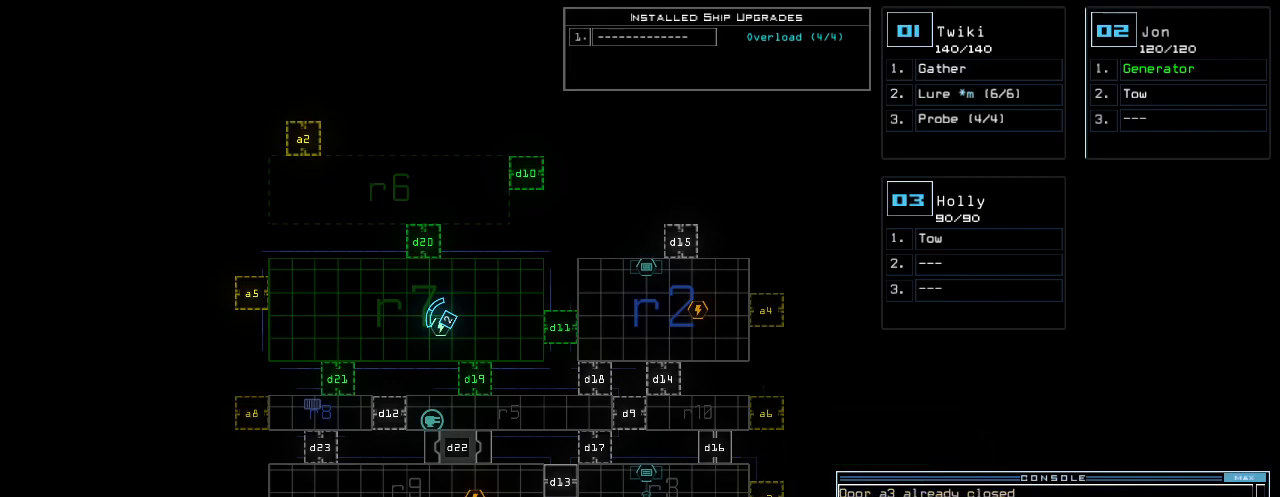
{"keys": [], "events": []}
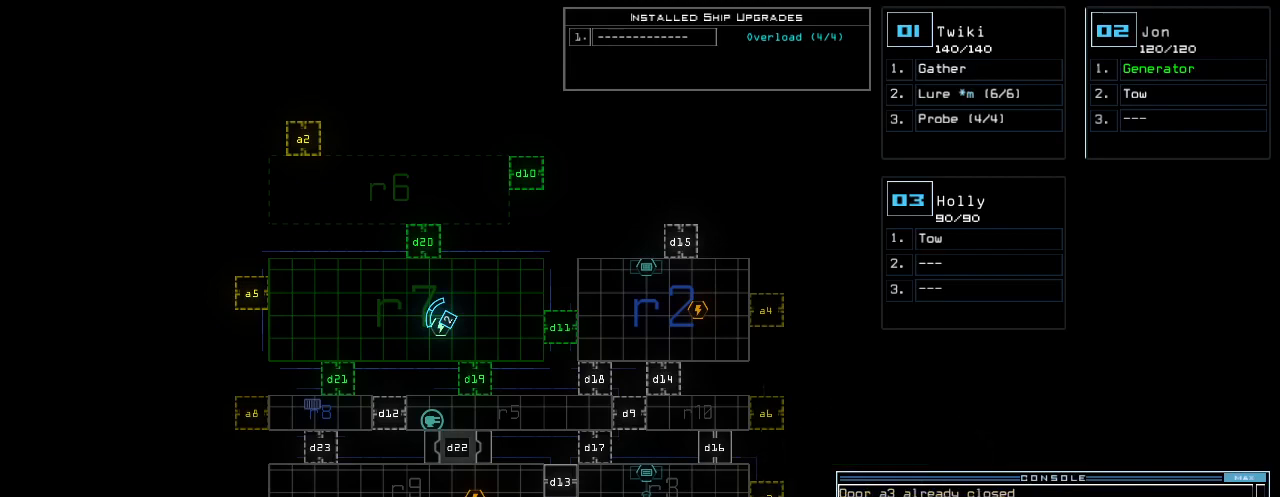
{"keys": [], "events": []}
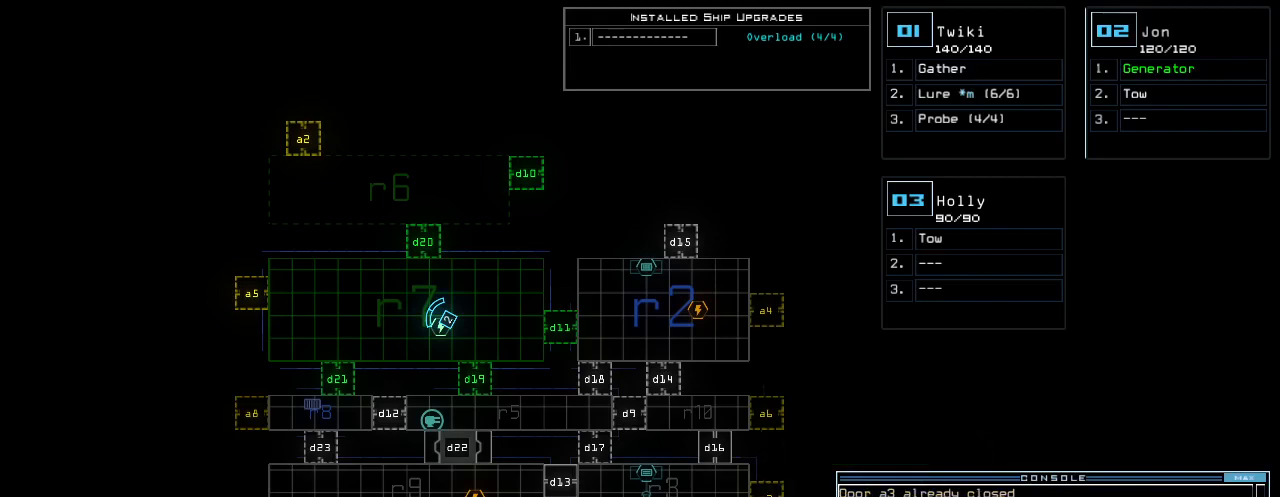
{"keys": [], "events": [[180, "a", "down"], [220, "r", "down"], [280, "a", "up"], [280, "r", "up"]]}
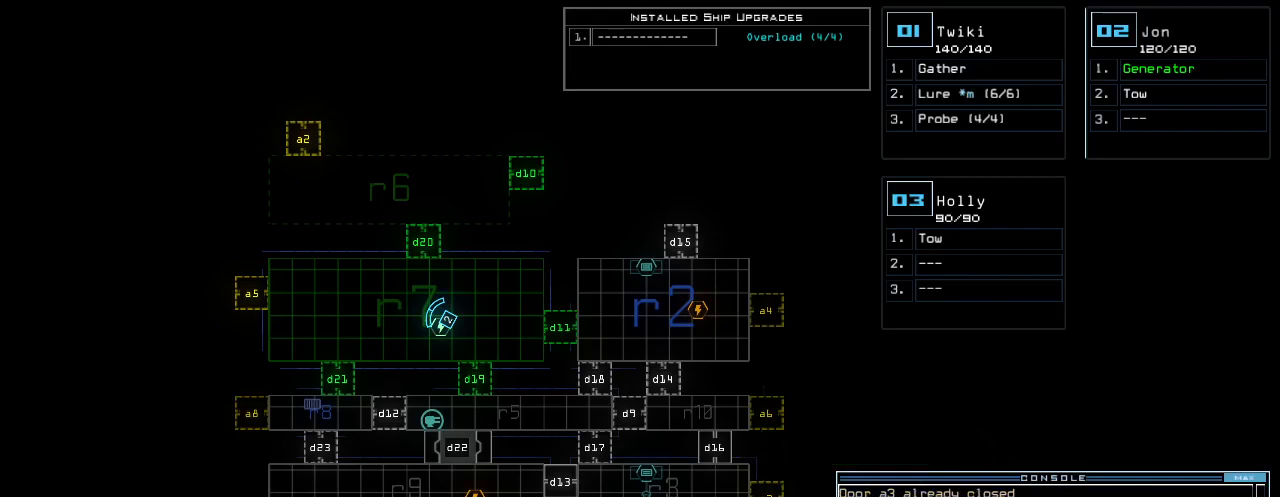
{"keys": [], "events": []}
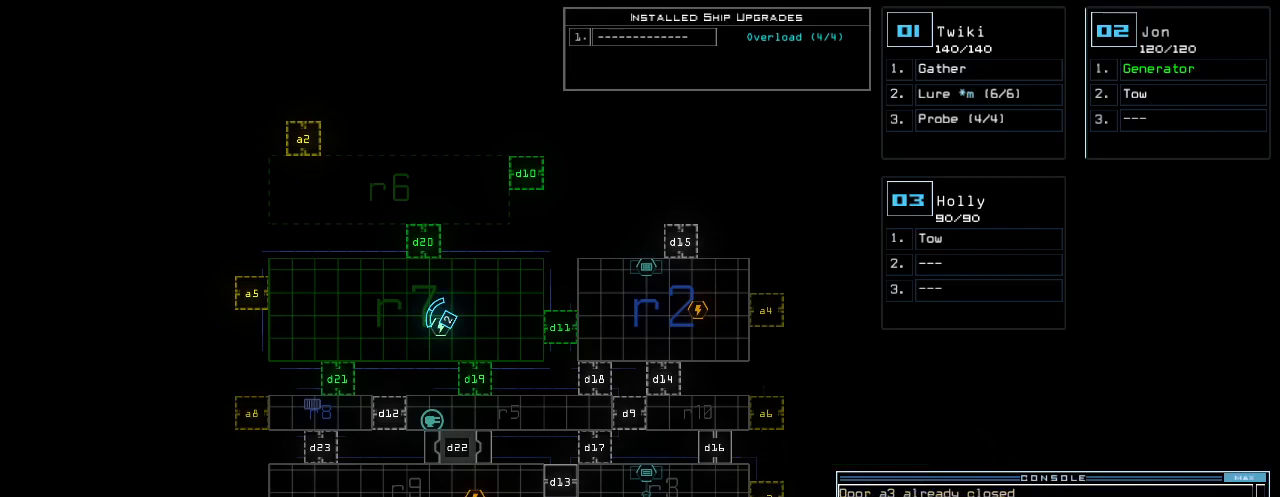
{"keys": [], "events": []}
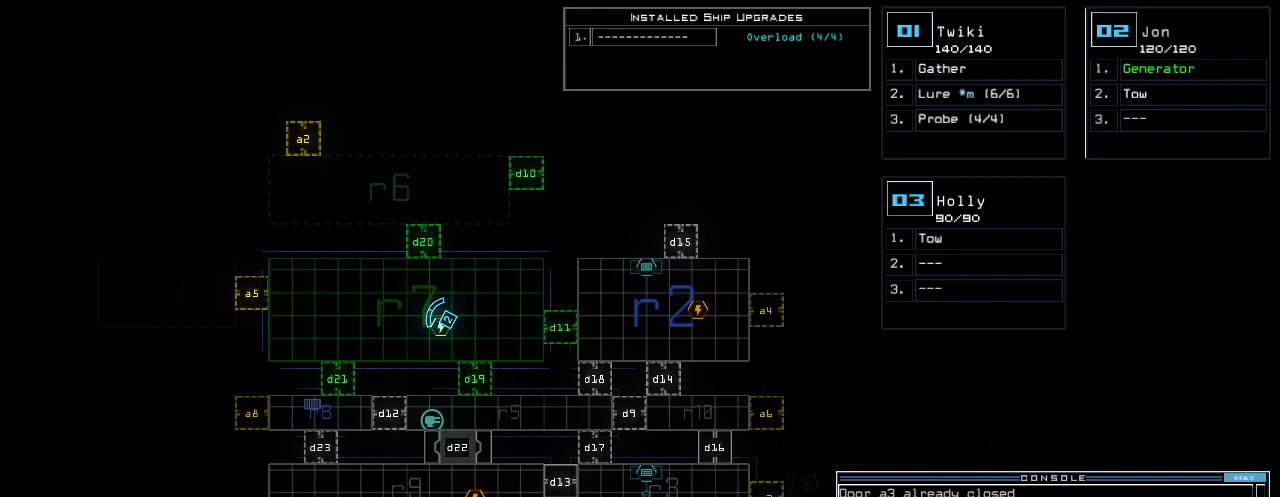
{"keys": [], "events": []}
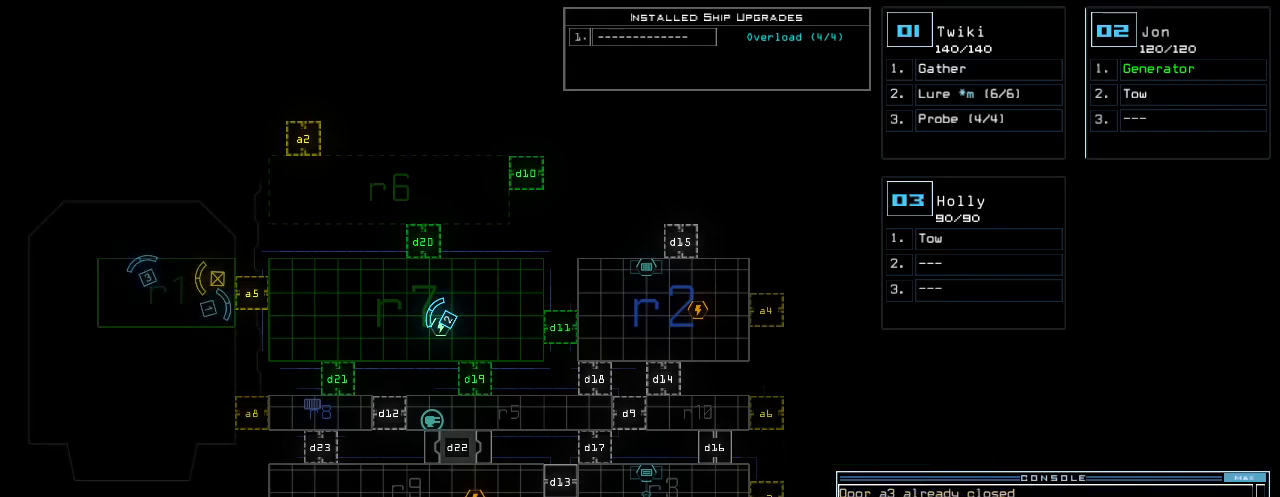
{"keys": [], "events": []}
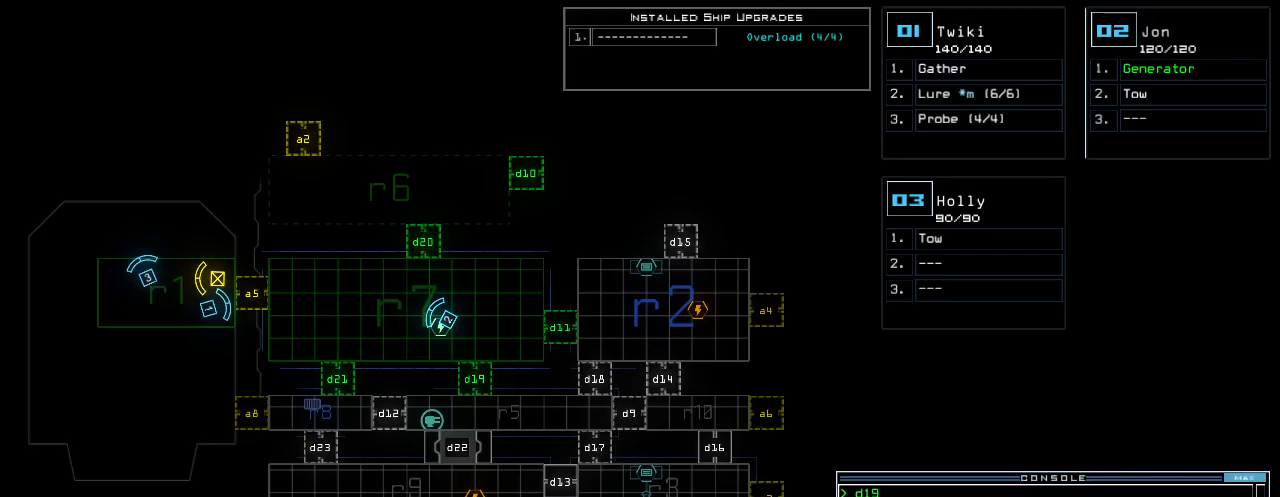
{"keys": ["up"], "events": [[340, "1", "down"], [420, "1", "up"], [420, "up", "down"]]}
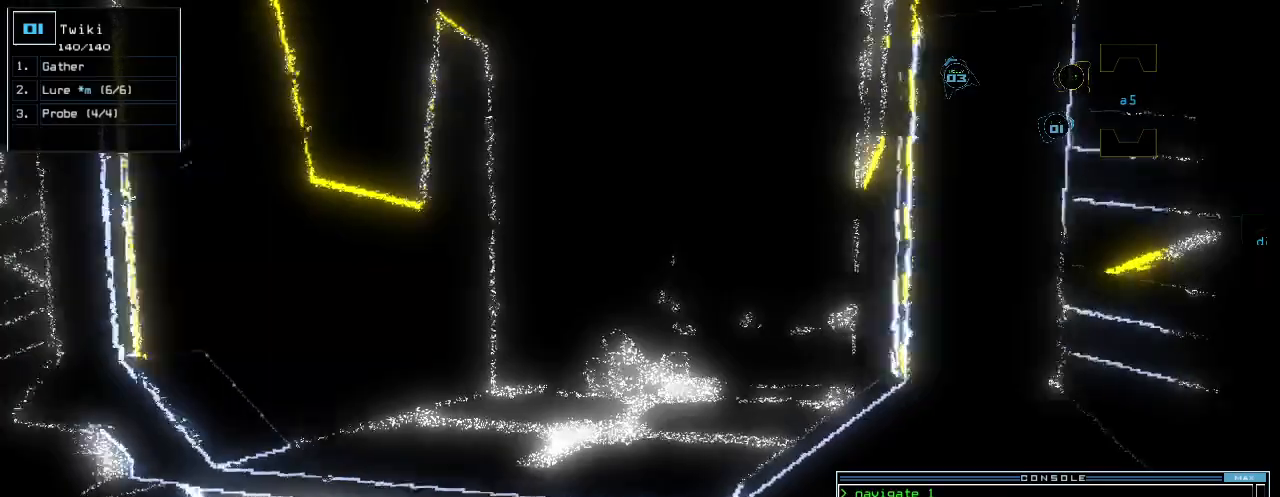
{"keys": ["left", "up"], "events": [[460, "left", "down"]]}
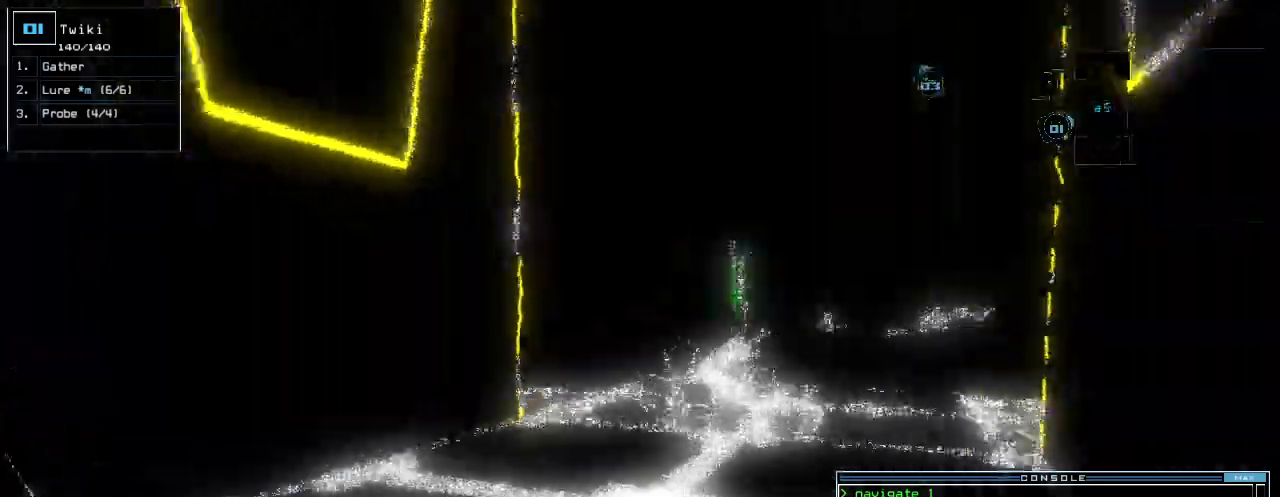
{"keys": ["up"]}
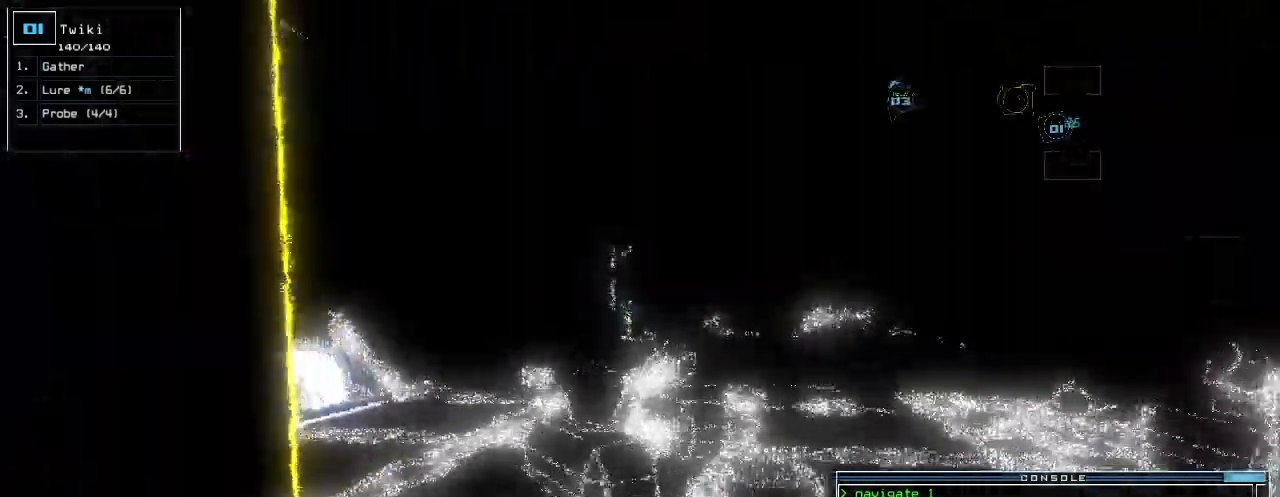
{"keys": ["r", "up"], "events": [[500, "r", "down"]]}
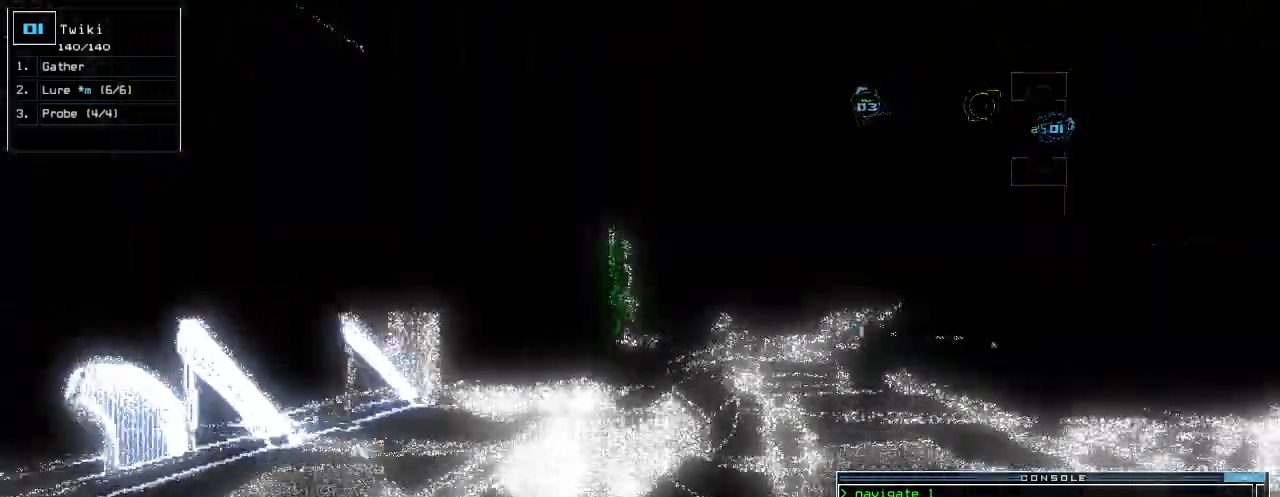
{"keys": ["up"], "events": [[20, "r", "up"], [80, "a", "down"], [180, "a", "up"], [360, "return", "down"], [420, "return", "up"]]}